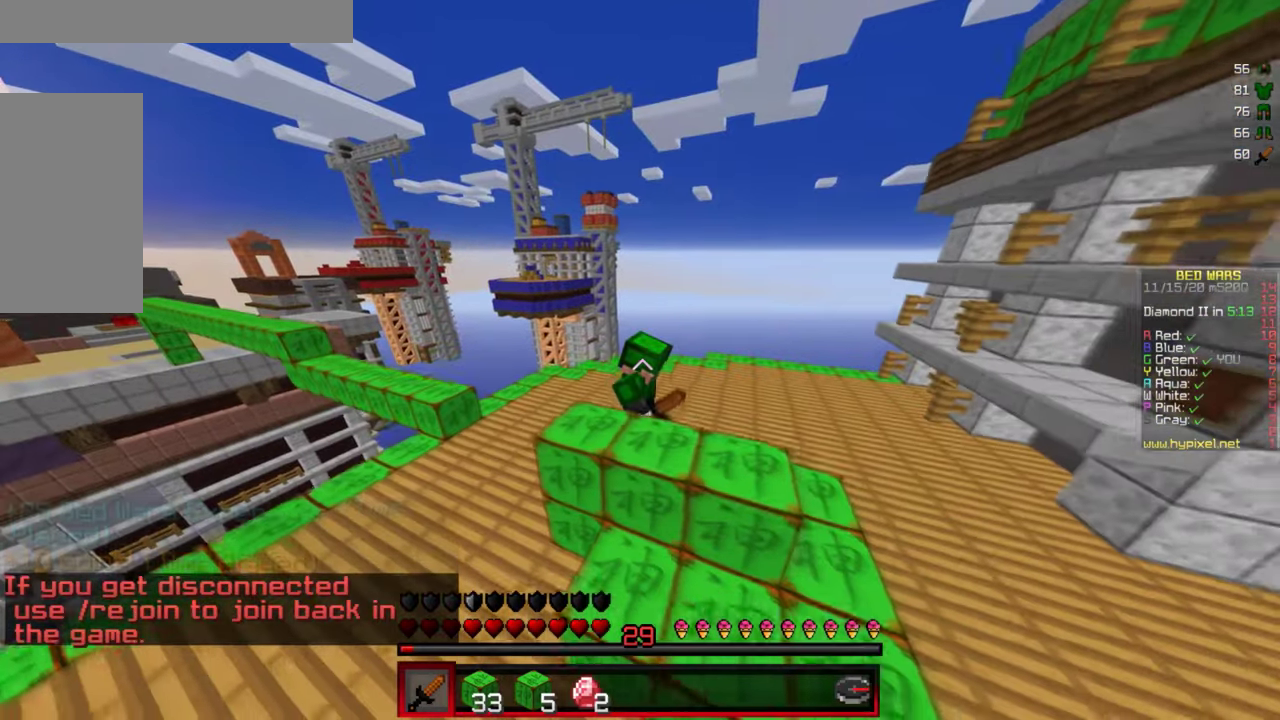
Gameplay with keyboard and mouse; each line is a JSON object with the keys and mouse buttons held at the frame after it. "events" lists presses ("down") and releases ("up") of "a", "d", "s", "w", "mouse_left" and "mouse_right" between this image and that frame as [ms after this image, input, new state], when the widget could be followed in between. "mouse_left", "mouse_right" = the "left", "right" buttons of the "mouse" list. No other keys are recorded. Fast repeated clicks can show as one long hold. Mouse movement is not recorded.
{"keys": ["w"], "mouse": [], "events": []}
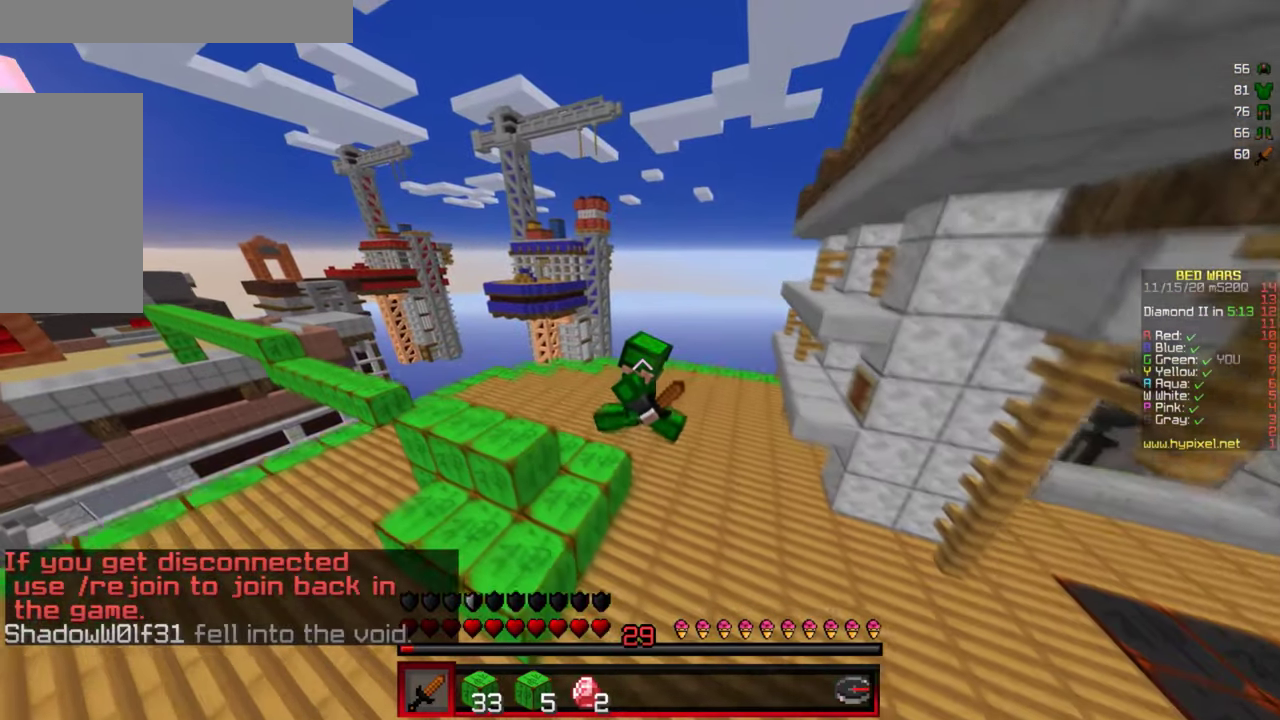
{"keys": ["w"], "mouse": [], "events": []}
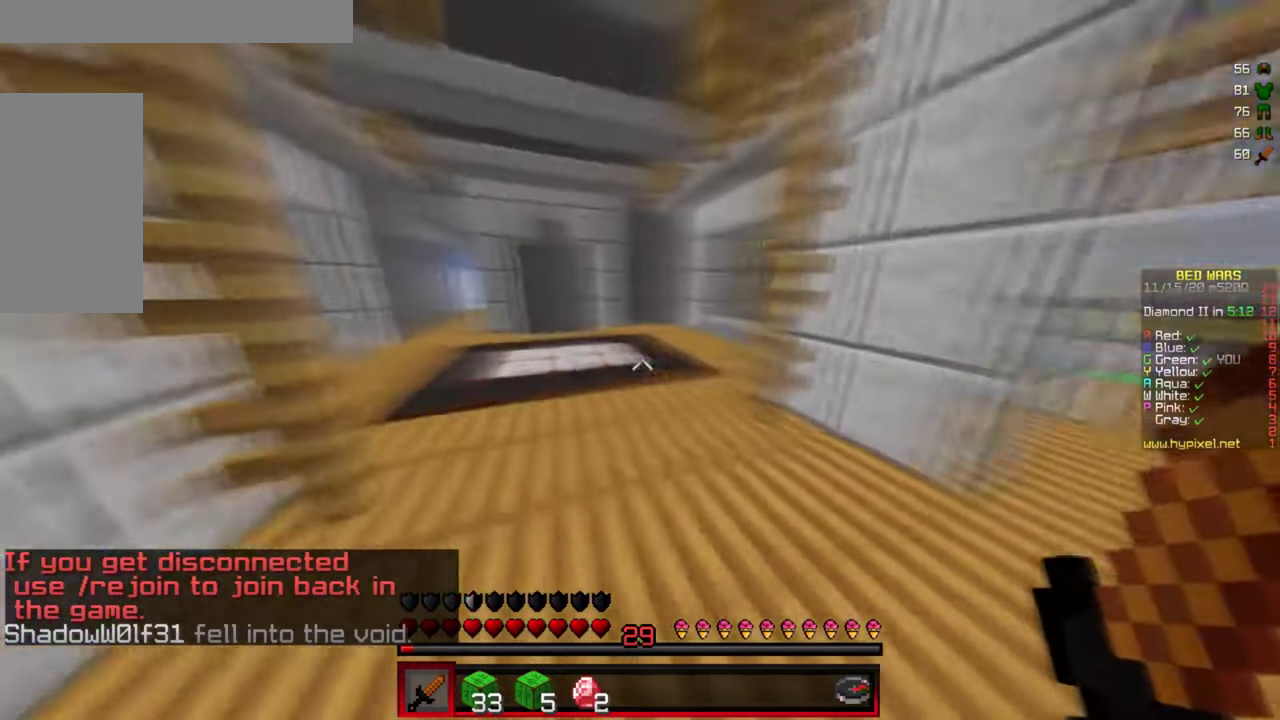
{"keys": ["w"], "mouse": [], "events": [[233, "mouse_left", "down"], [317, "mouse_left", "up"]]}
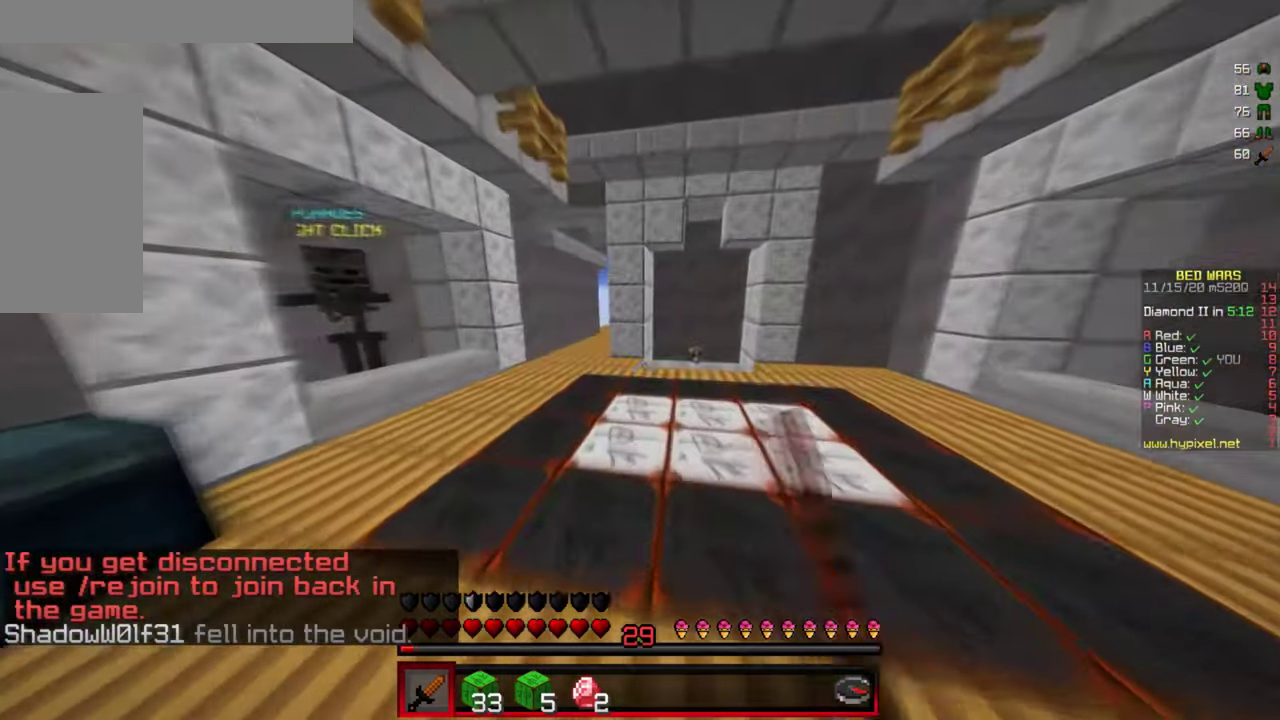
{"keys": ["w"], "mouse": [], "events": [[100, "d", "down"], [100, "mouse_left", "down"], [267, "mouse_left", "up"], [283, "d", "up"]]}
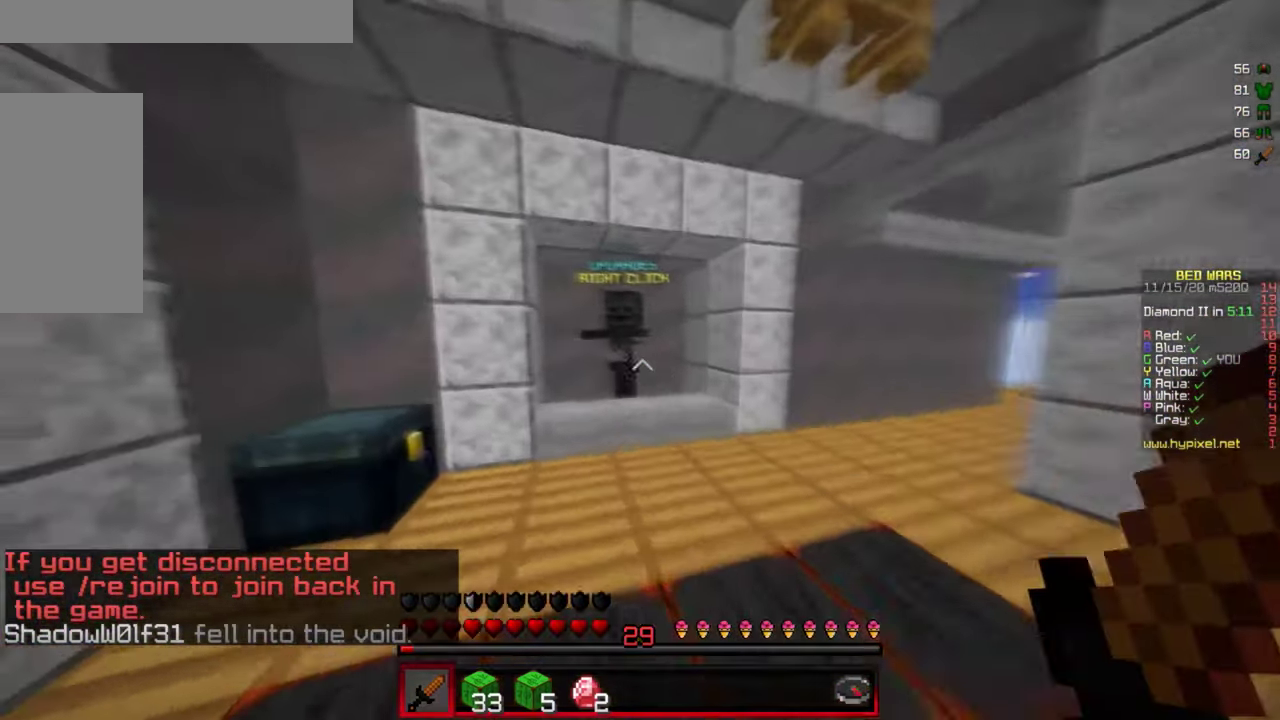
{"keys": [], "mouse": [], "events": [[383, "mouse_right", "down"], [400, "w", "up"], [500, "mouse_right", "up"]]}
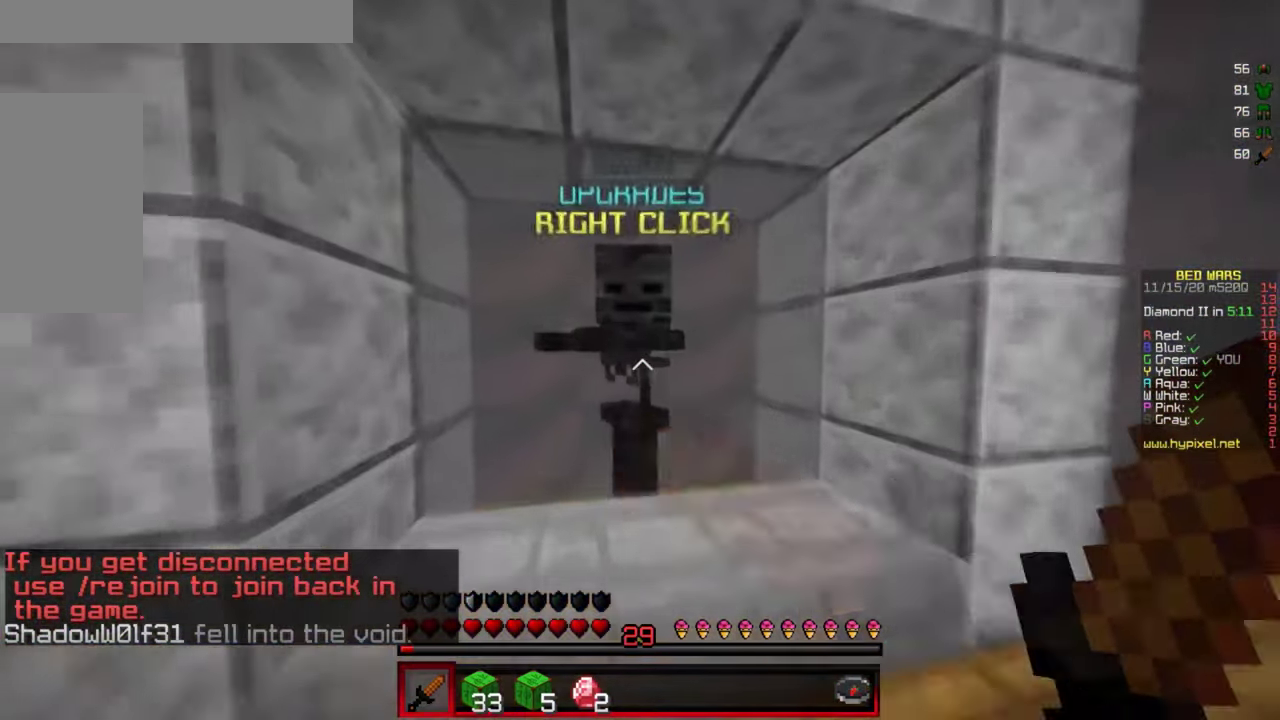
{"keys": [], "mouse": [], "events": []}
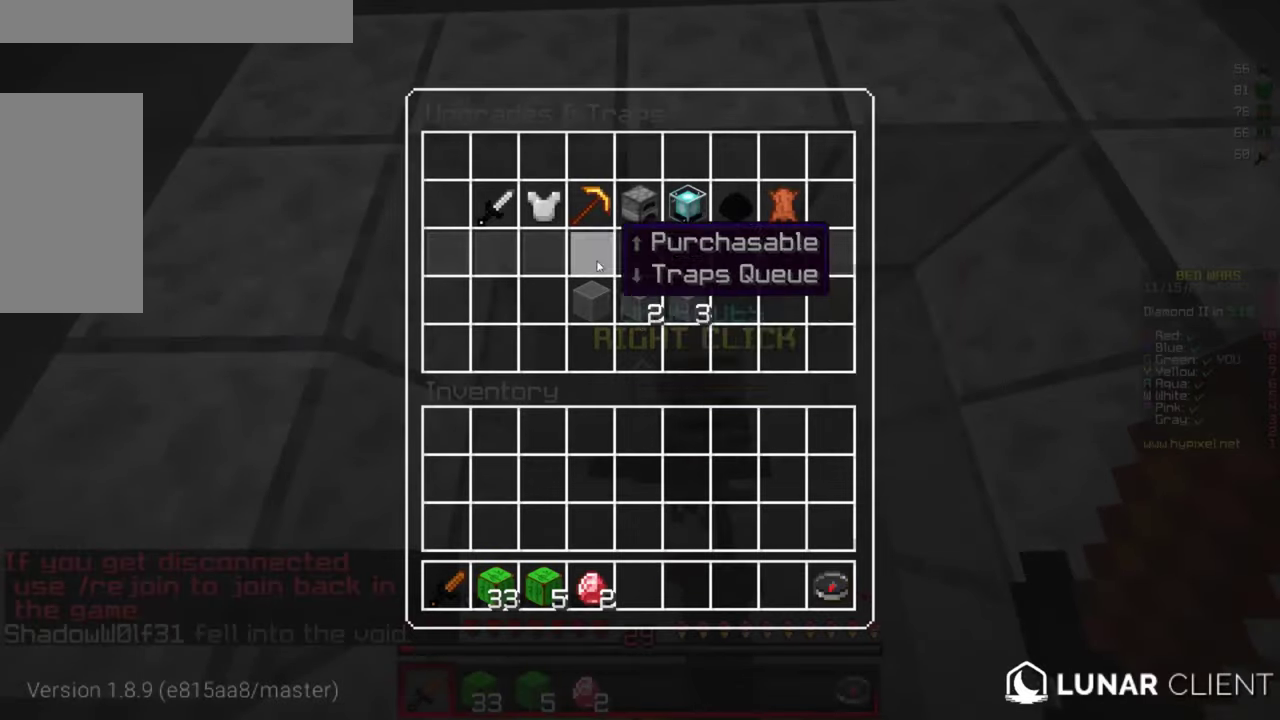
{"keys": [], "mouse": [], "events": []}
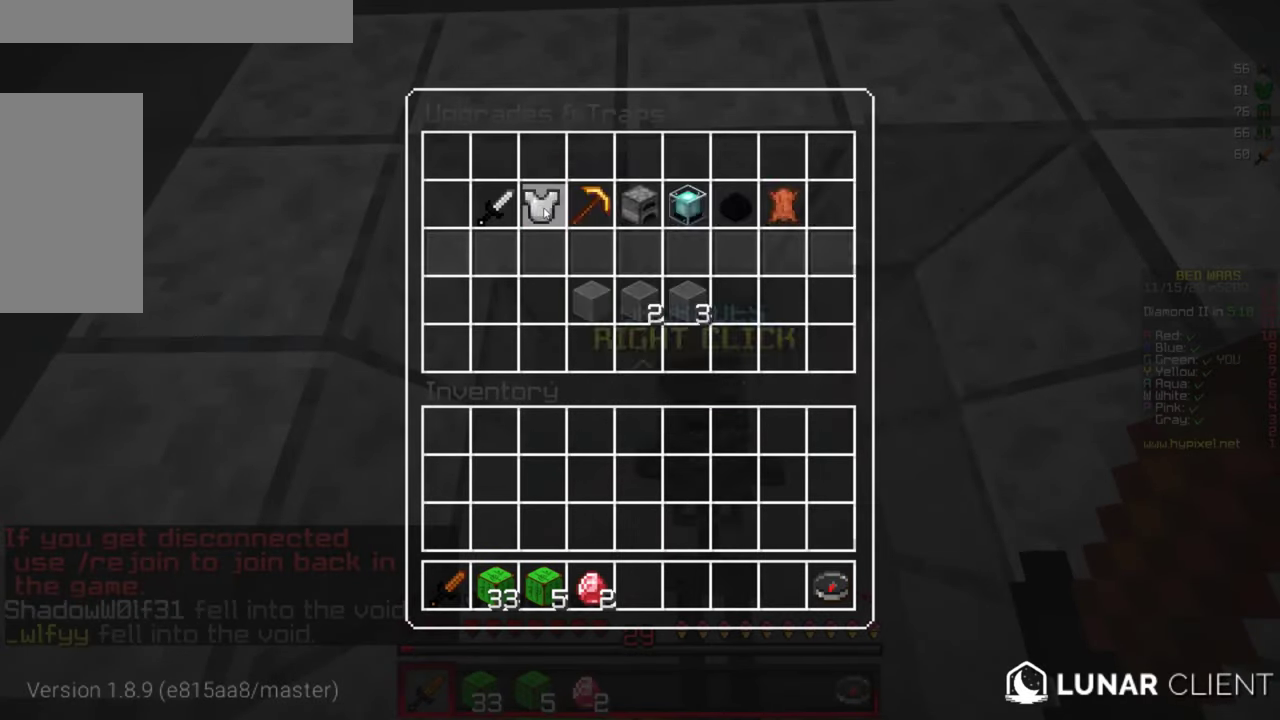
{"keys": ["w"], "mouse": [], "events": [[300, "w", "down"]]}
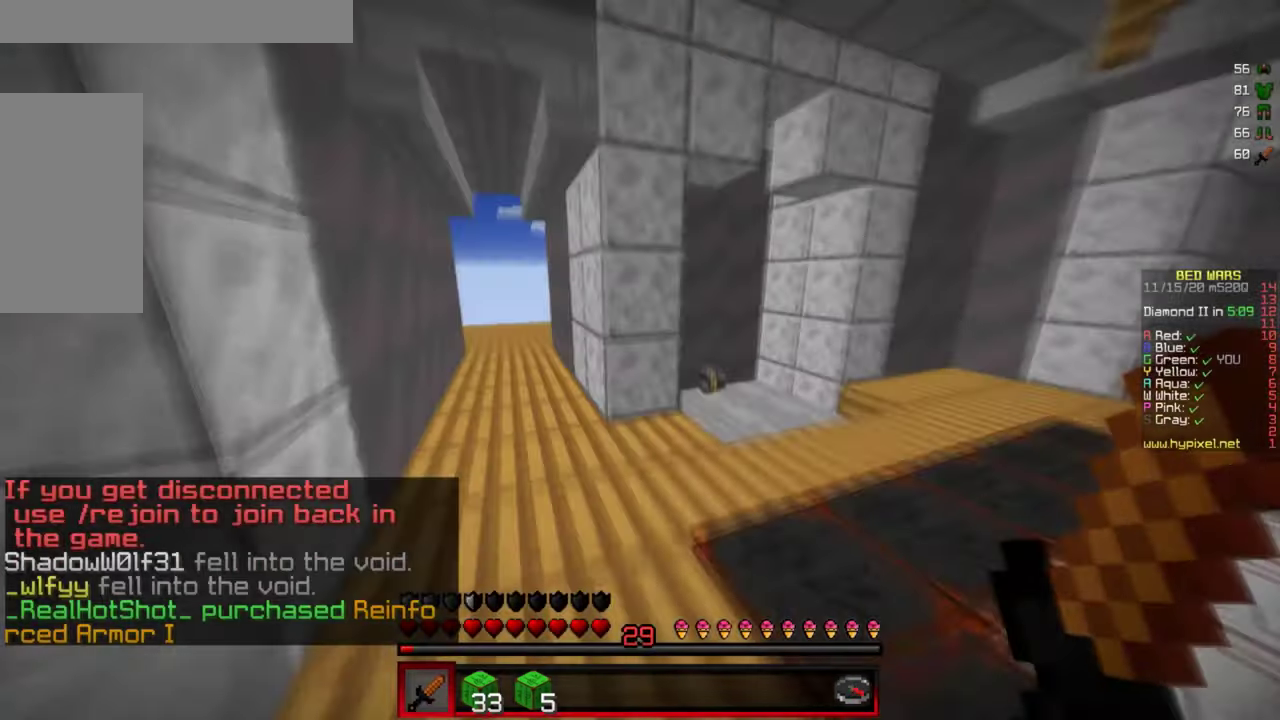
{"keys": ["d", "w"], "mouse": [], "events": [[133, "d", "down"], [200, "mouse_left", "down"], [367, "mouse_left", "up"]]}
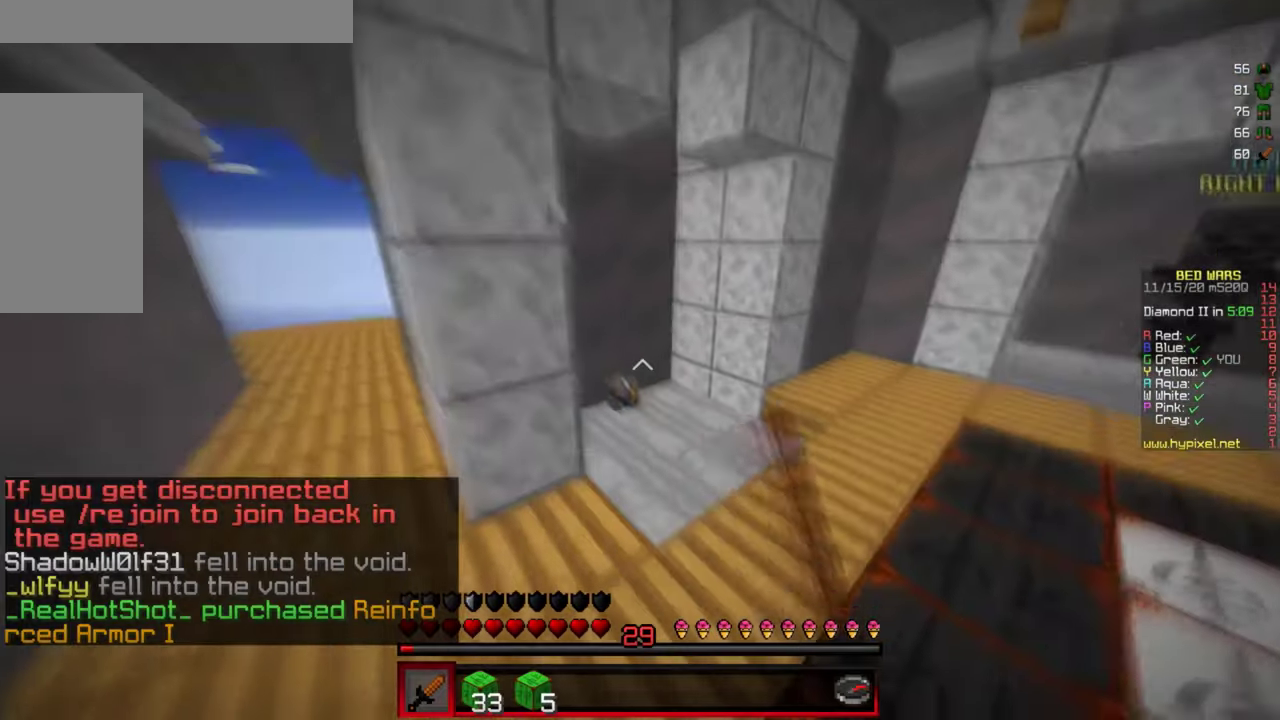
{"keys": ["w"], "mouse": [], "events": [[34, "d", "up"]]}
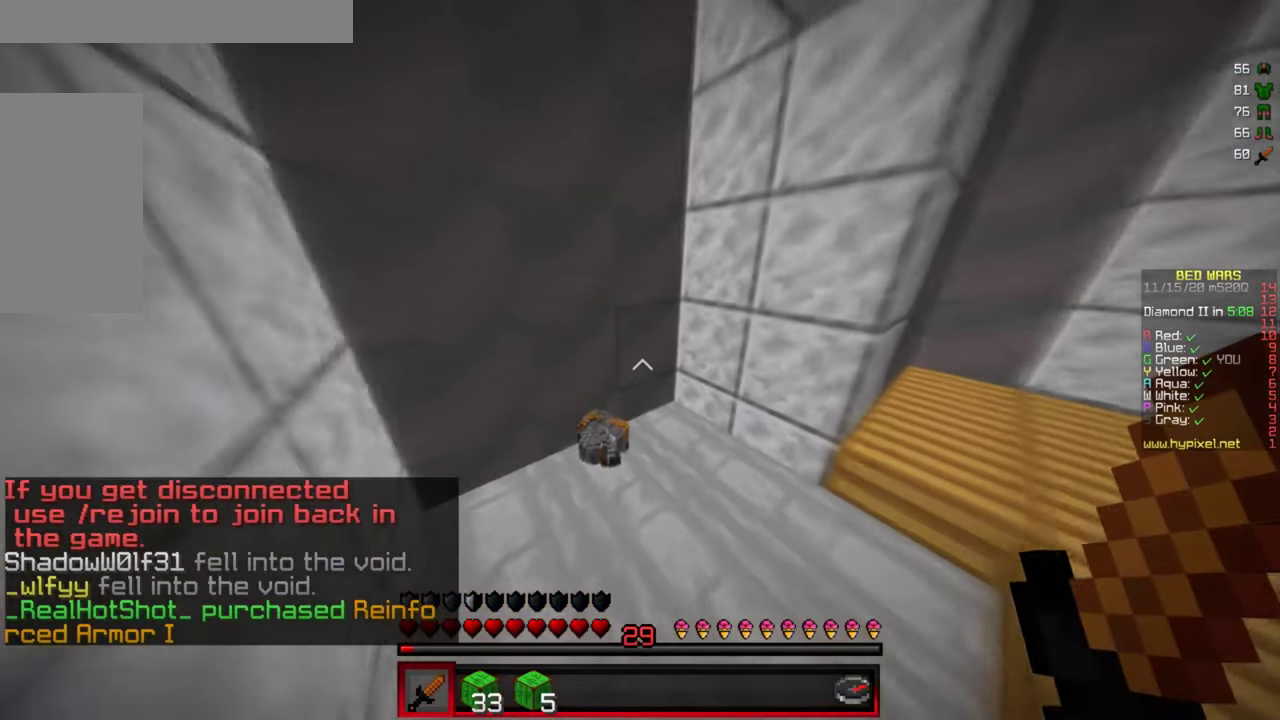
{"keys": ["d", "w"], "mouse": [], "events": [[34, "a", "down"], [167, "a", "up"], [217, "d", "down"]]}
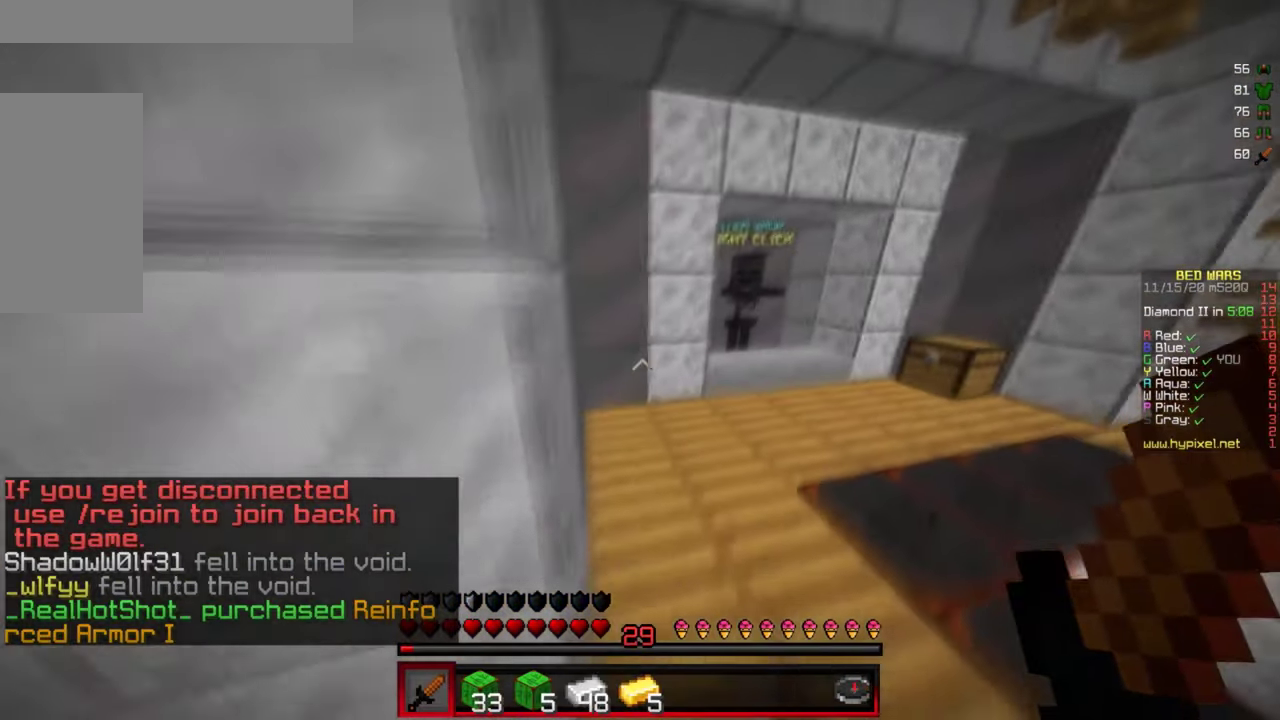
{"keys": ["d", "w"], "mouse": [], "events": []}
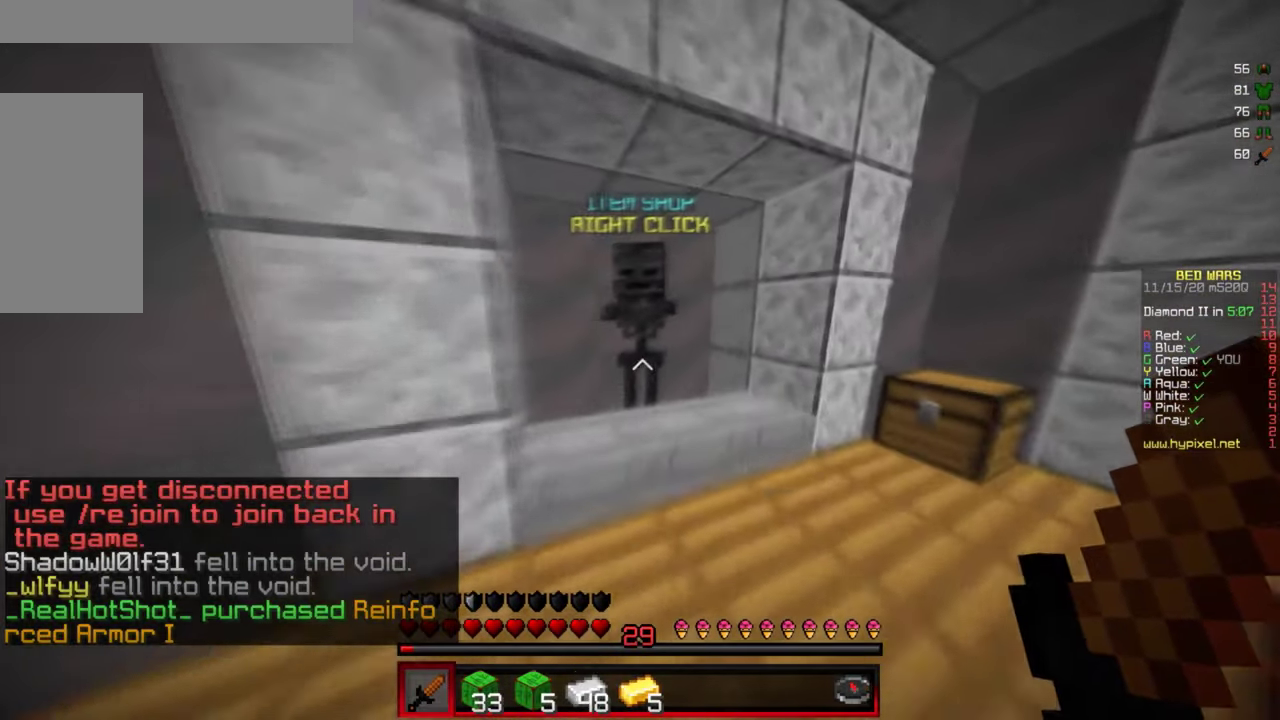
{"keys": [], "mouse": [], "events": [[34, "d", "up"], [117, "mouse_right", "down"], [184, "w", "up"], [234, "mouse_right", "up"]]}
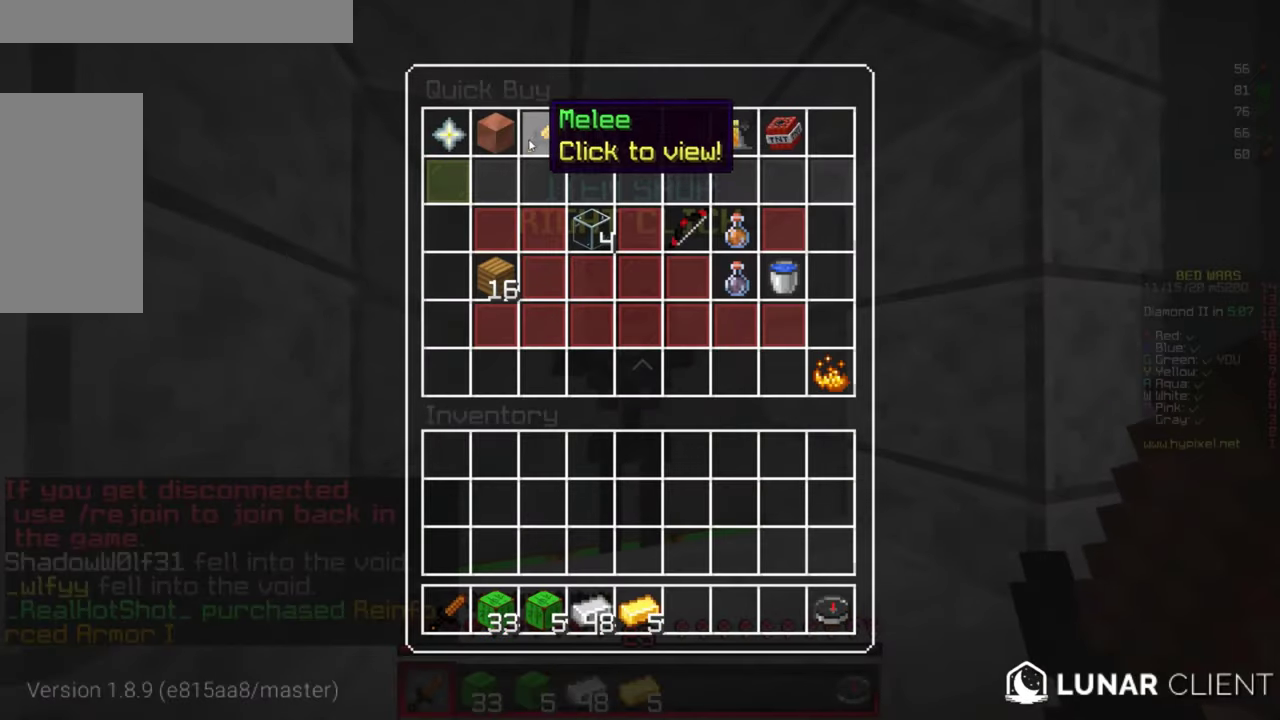
{"keys": [], "mouse": [], "events": []}
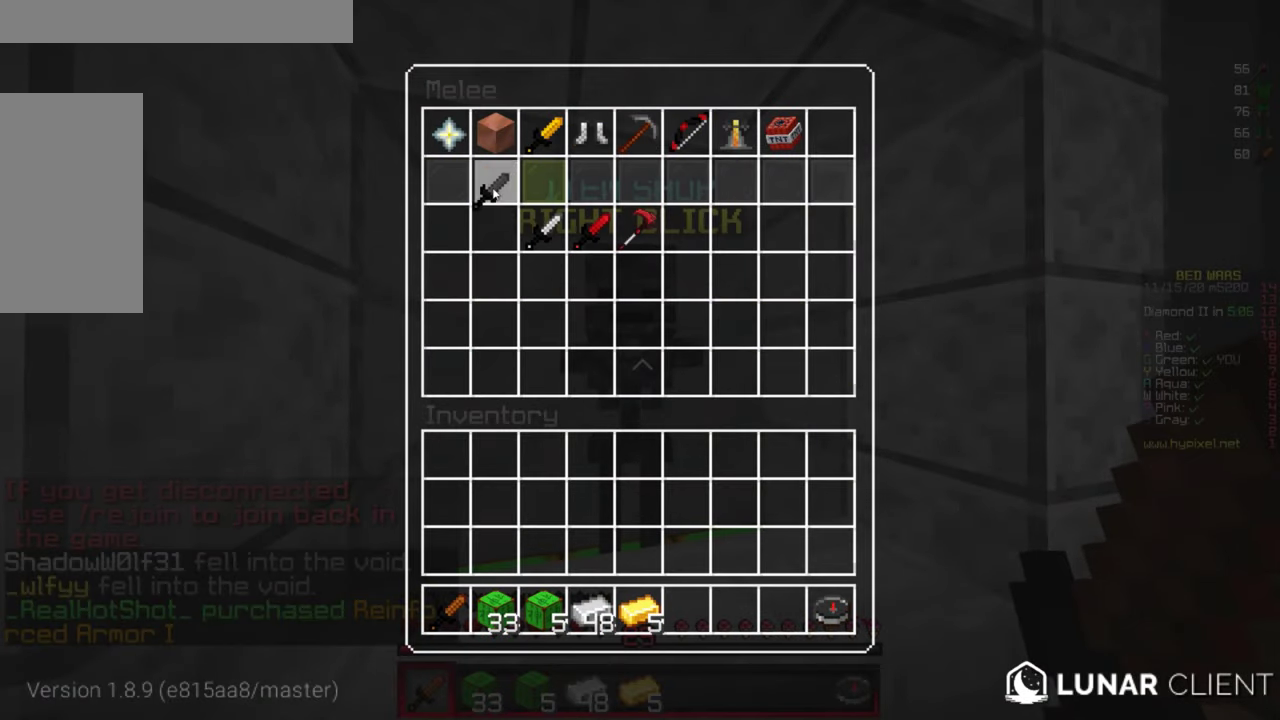
{"keys": [], "mouse": [], "events": []}
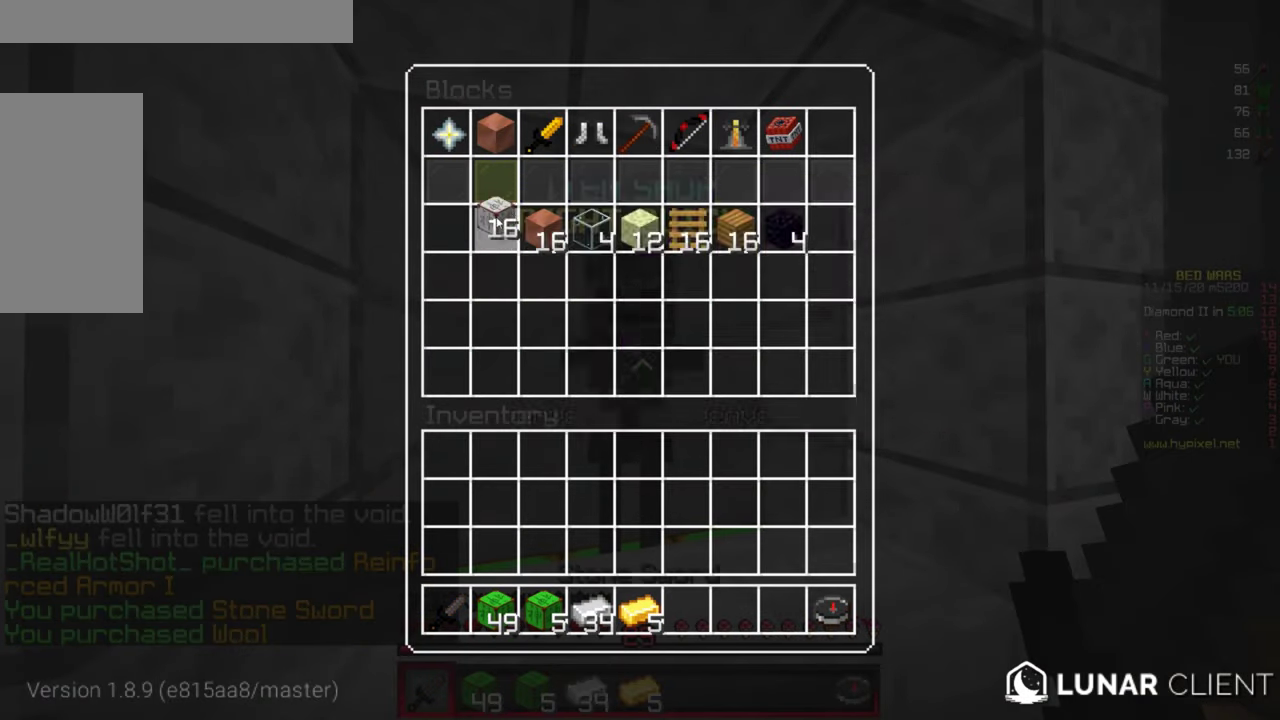
{"keys": [], "mouse": [], "events": []}
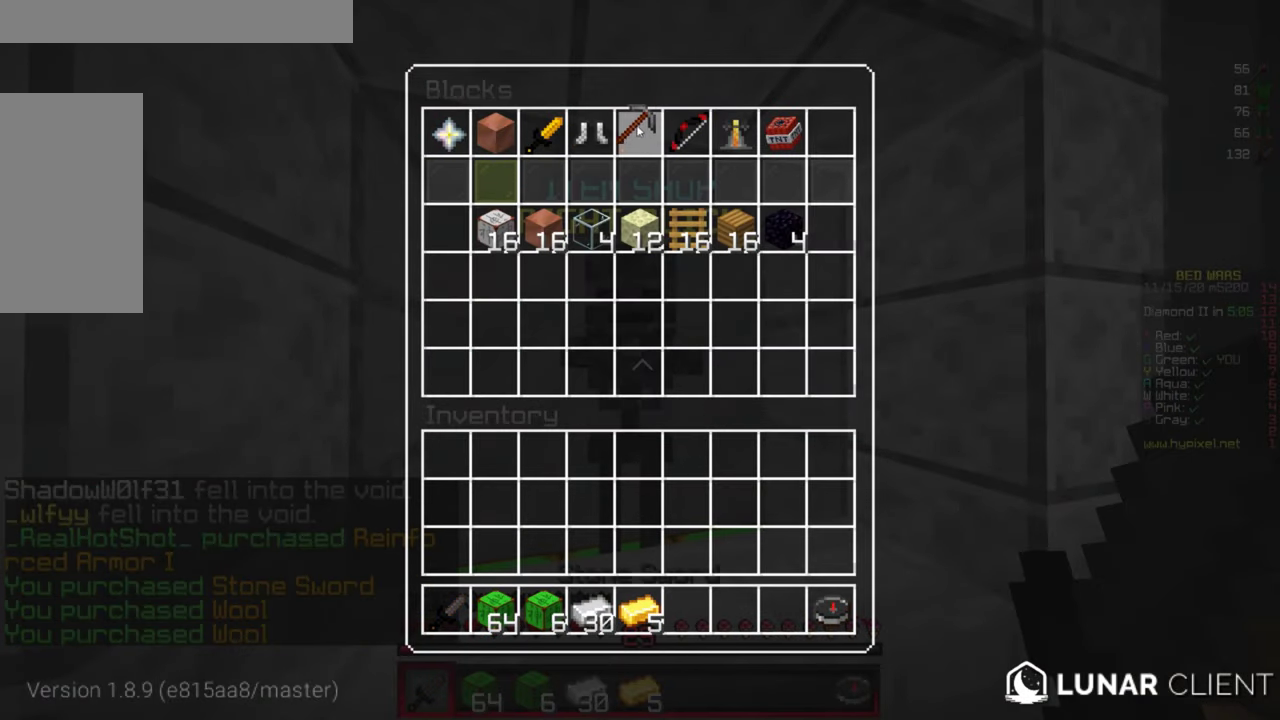
{"keys": [], "mouse": [], "events": []}
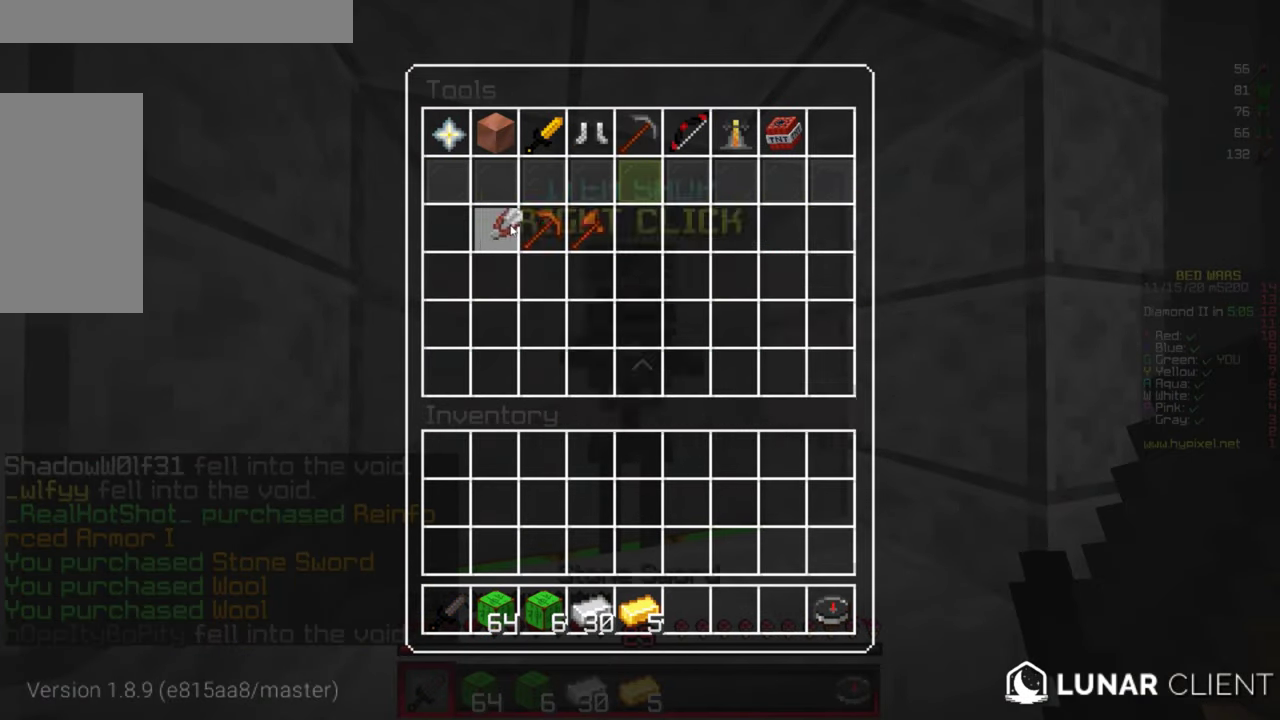
{"keys": [], "mouse": [], "events": []}
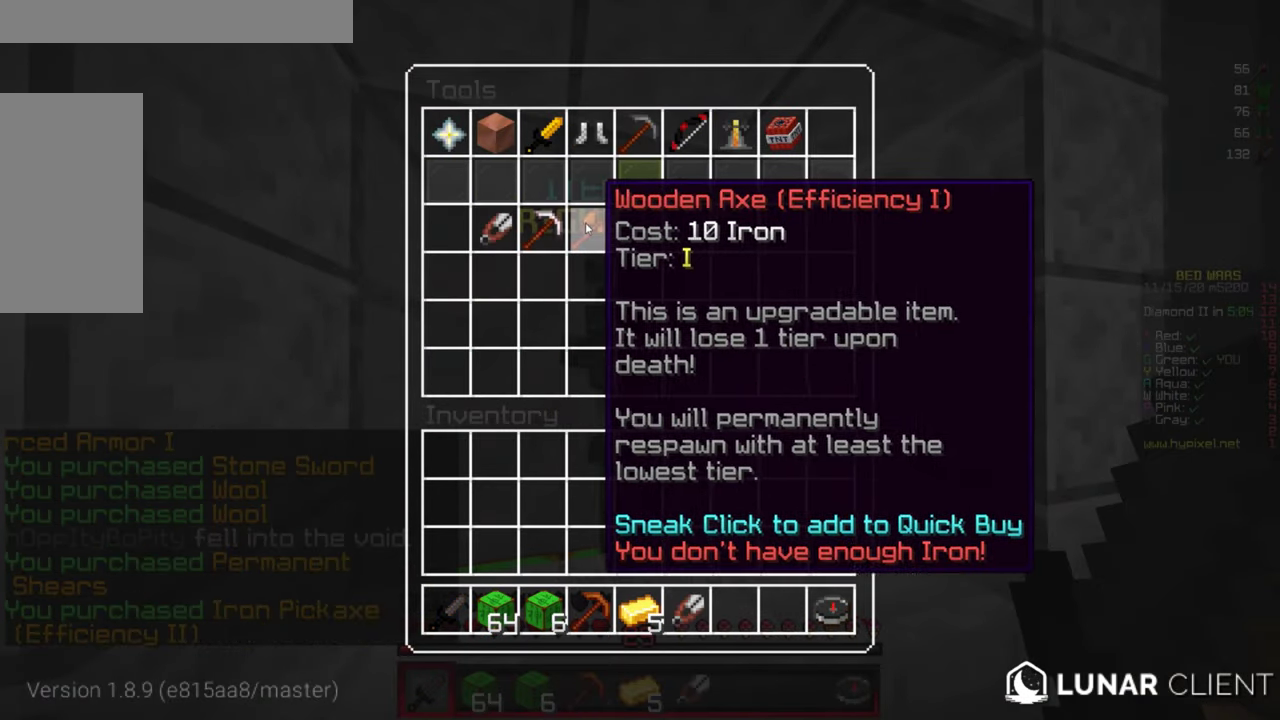
{"keys": [], "mouse": [], "events": []}
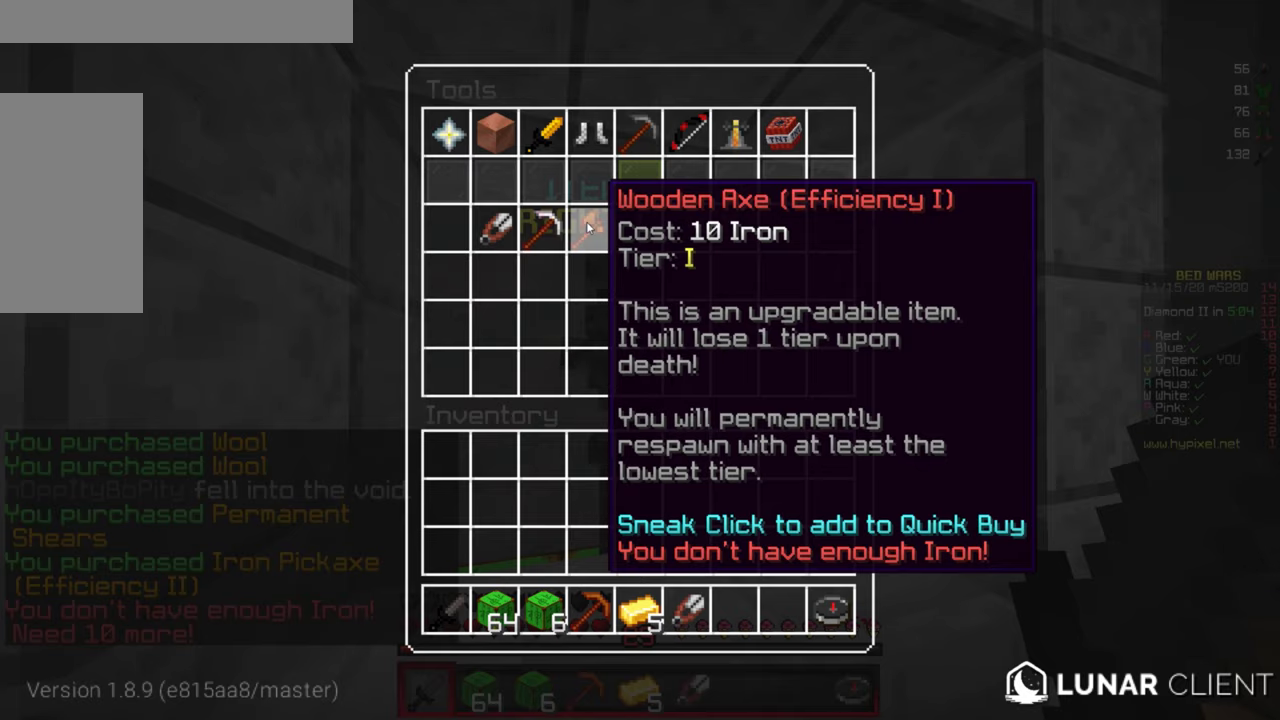
{"keys": ["w"], "mouse": [], "events": [[200, "w", "down"]]}
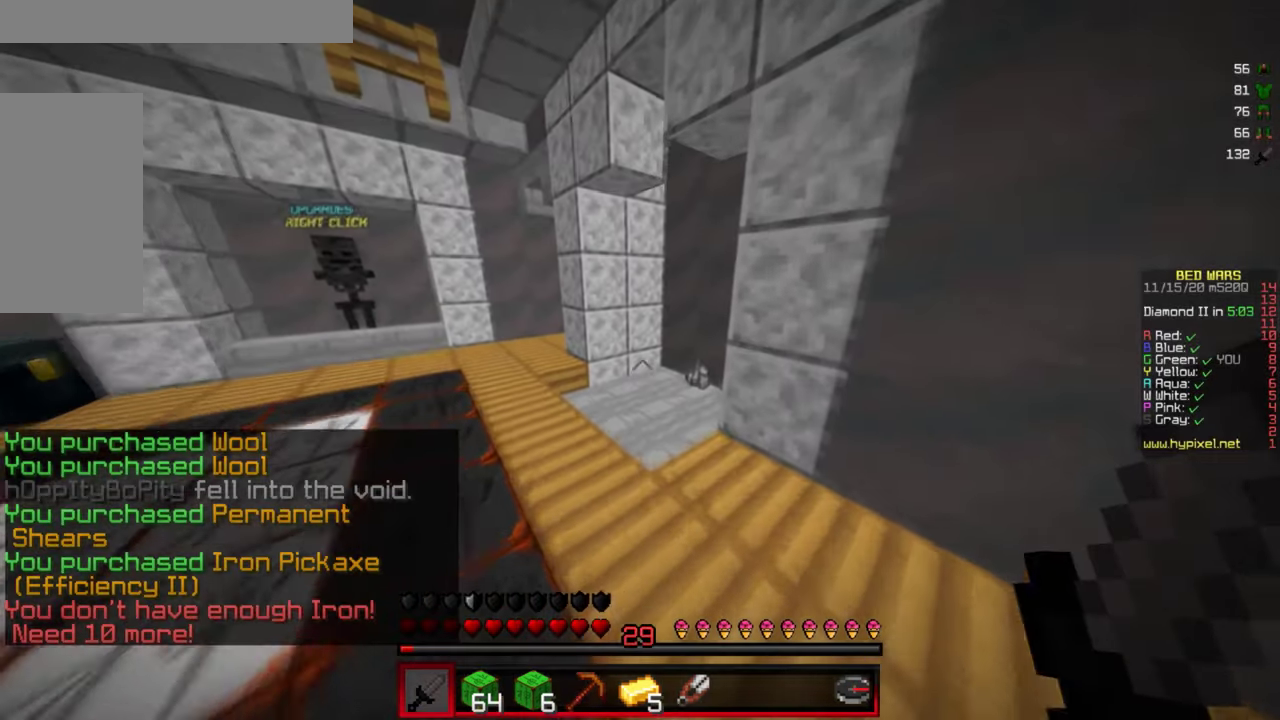
{"keys": ["d", "w"], "mouse": ["left"], "events": [[16, "mouse_left", "down"], [166, "mouse_left", "up"], [350, "mouse_left", "down"], [466, "d", "down"]]}
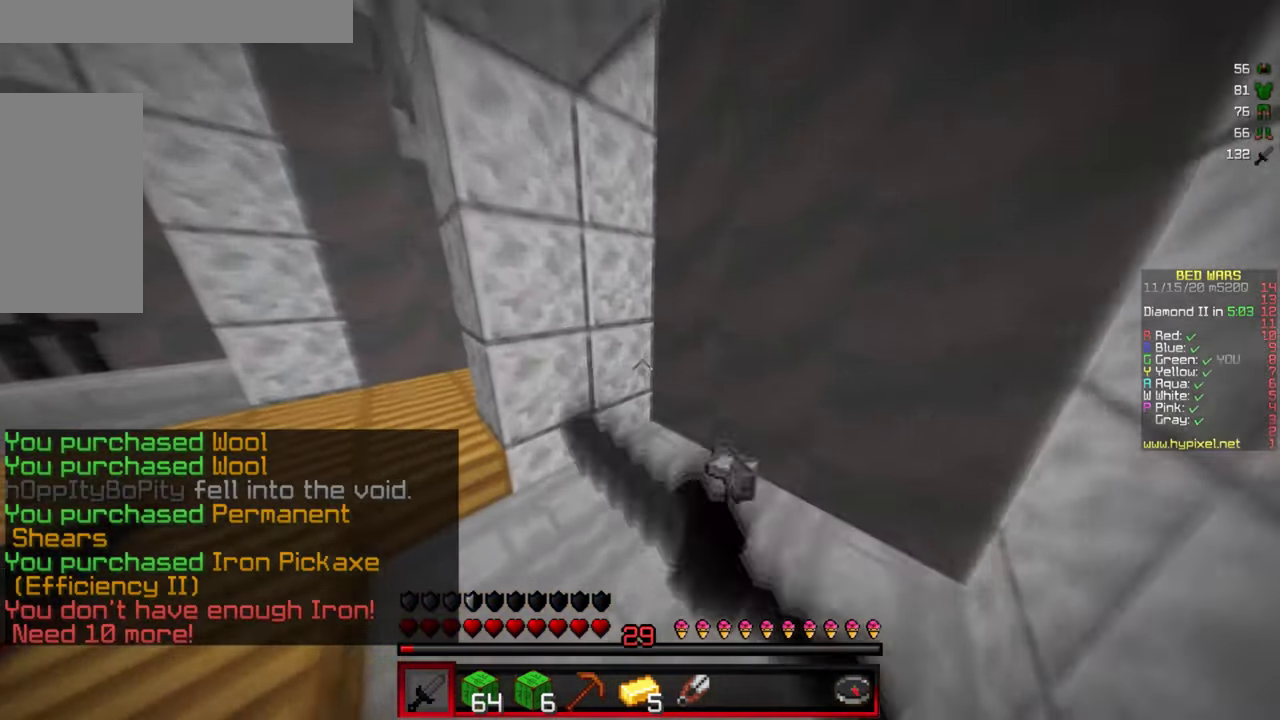
{"keys": [], "mouse": [], "events": [[33, "mouse_left", "up"], [250, "d", "up"], [283, "w", "up"]]}
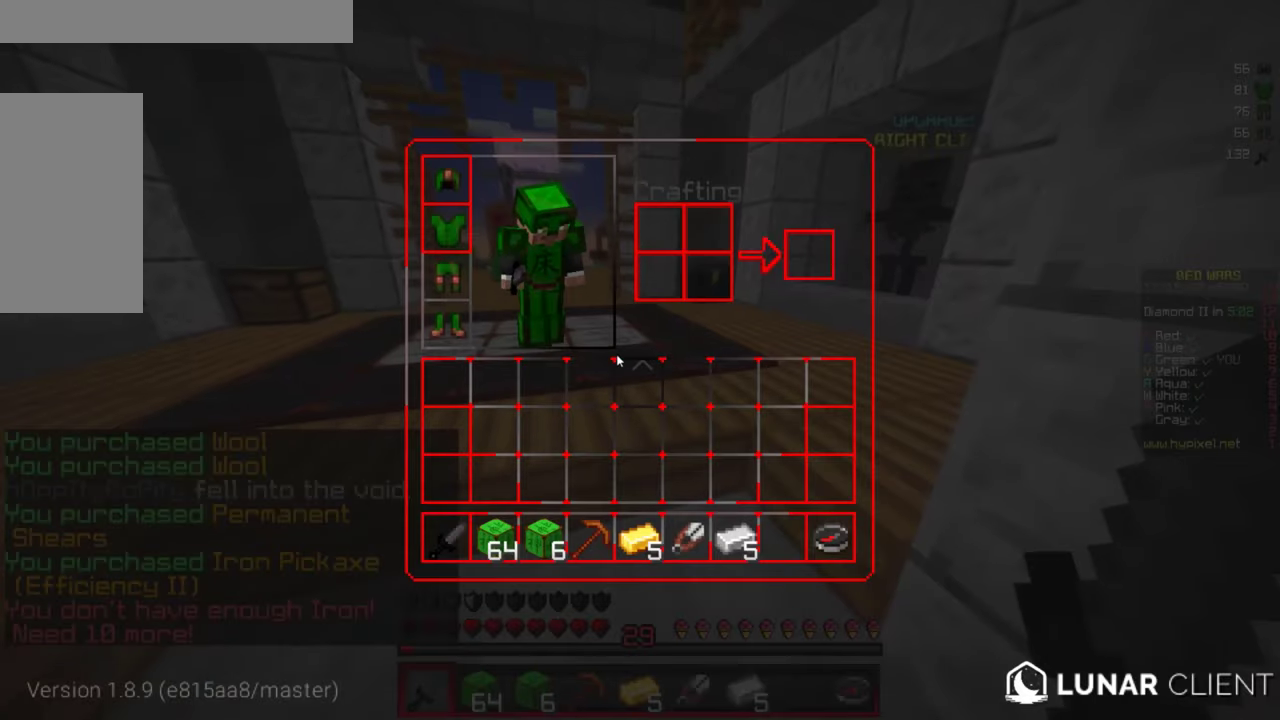
{"keys": [], "mouse": ["left"], "events": [[400, "mouse_left", "down"]]}
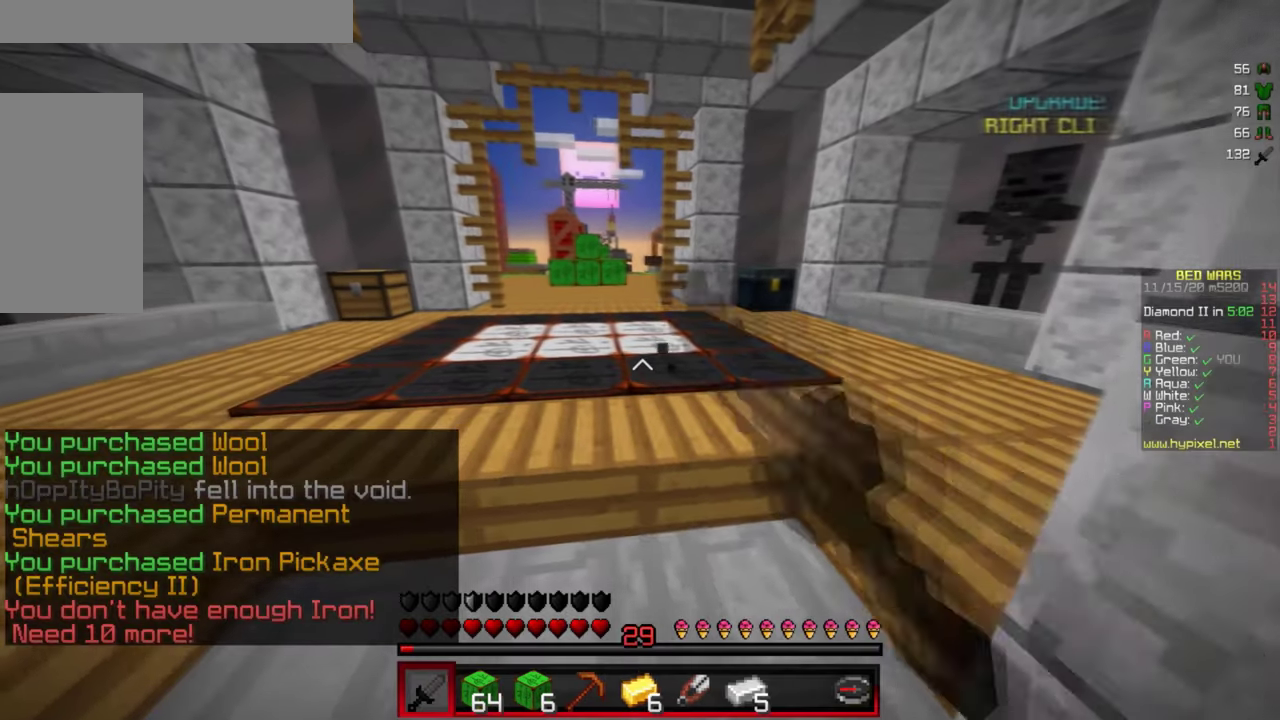
{"keys": ["d"], "mouse": ["right"], "events": [[16, "a", "down"], [66, "mouse_left", "up"], [100, "d", "down"], [150, "a", "up"], [216, "mouse_left", "down"], [250, "a", "down"], [250, "d", "up"], [316, "mouse_left", "up"], [383, "mouse_right", "down"], [400, "a", "up"], [433, "d", "down"]]}
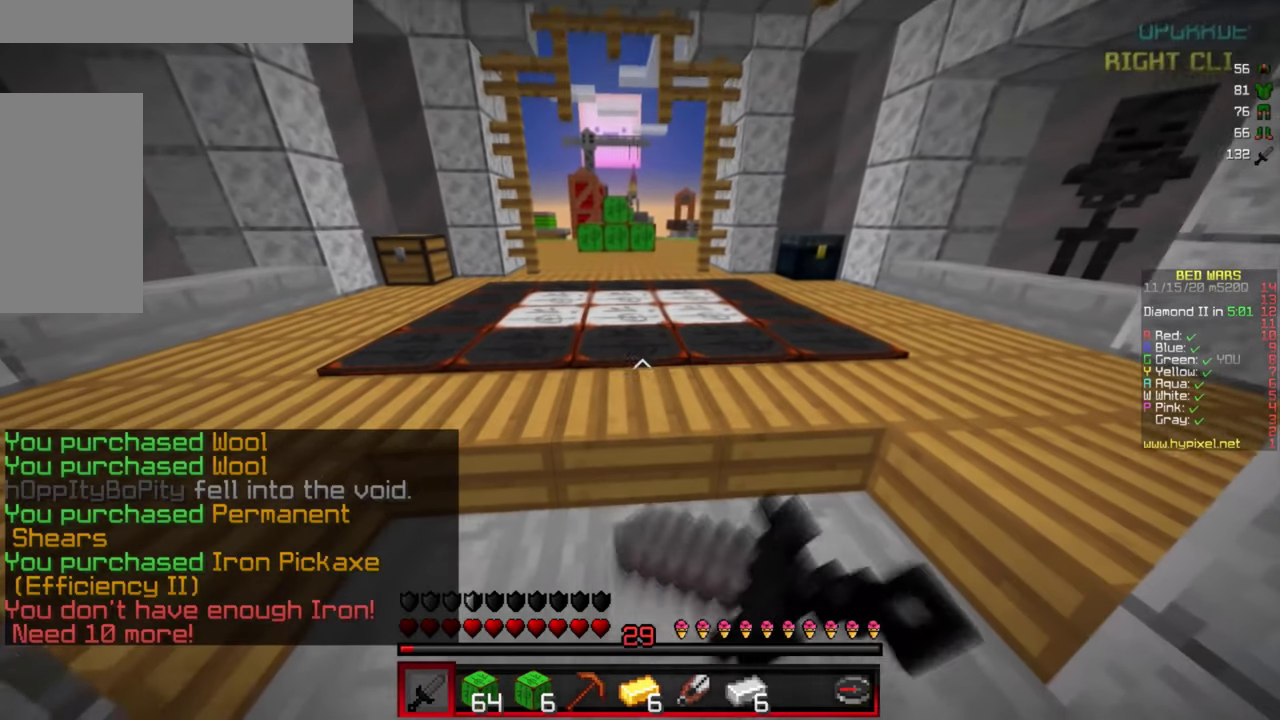
{"keys": ["d"], "mouse": ["left", "right"], "events": [[16, "d", "up"], [16, "mouse_left", "down"], [83, "a", "down"], [116, "mouse_left", "up"], [183, "mouse_left", "down"], [266, "a", "up"], [400, "d", "down"]]}
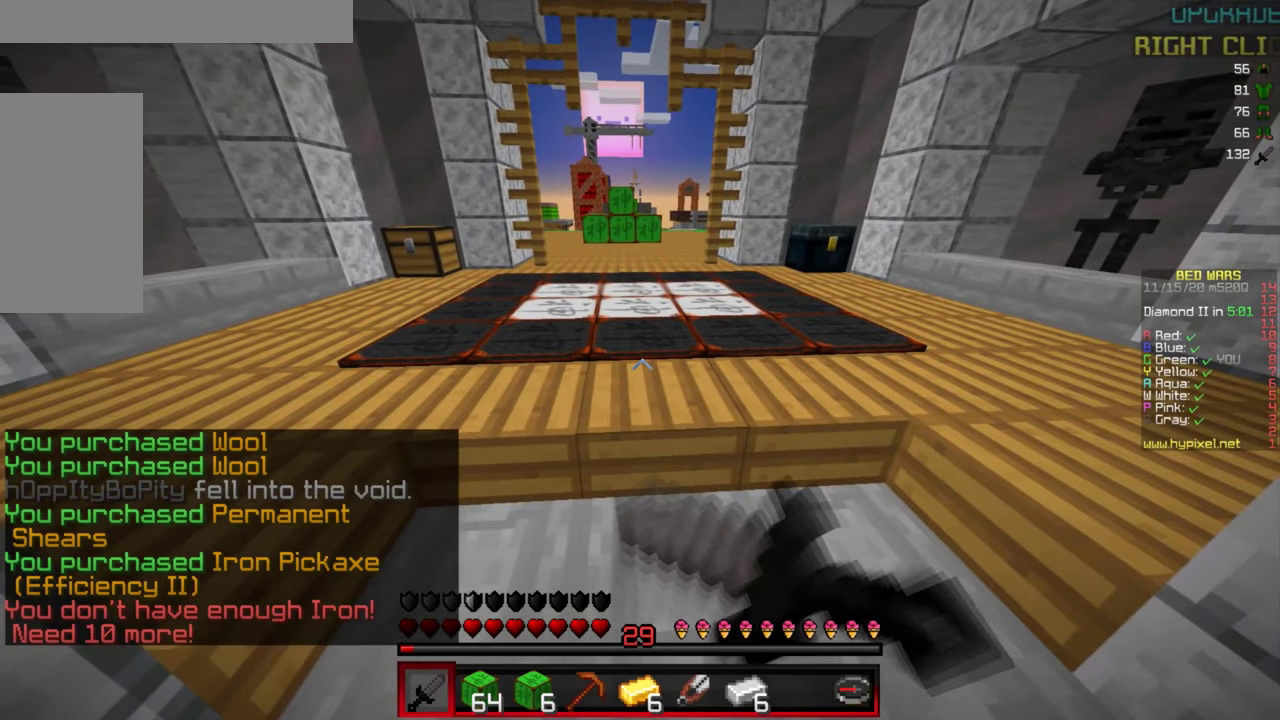
{"keys": [], "mouse": ["left", "right"], "events": [[383, "d", "up"]]}
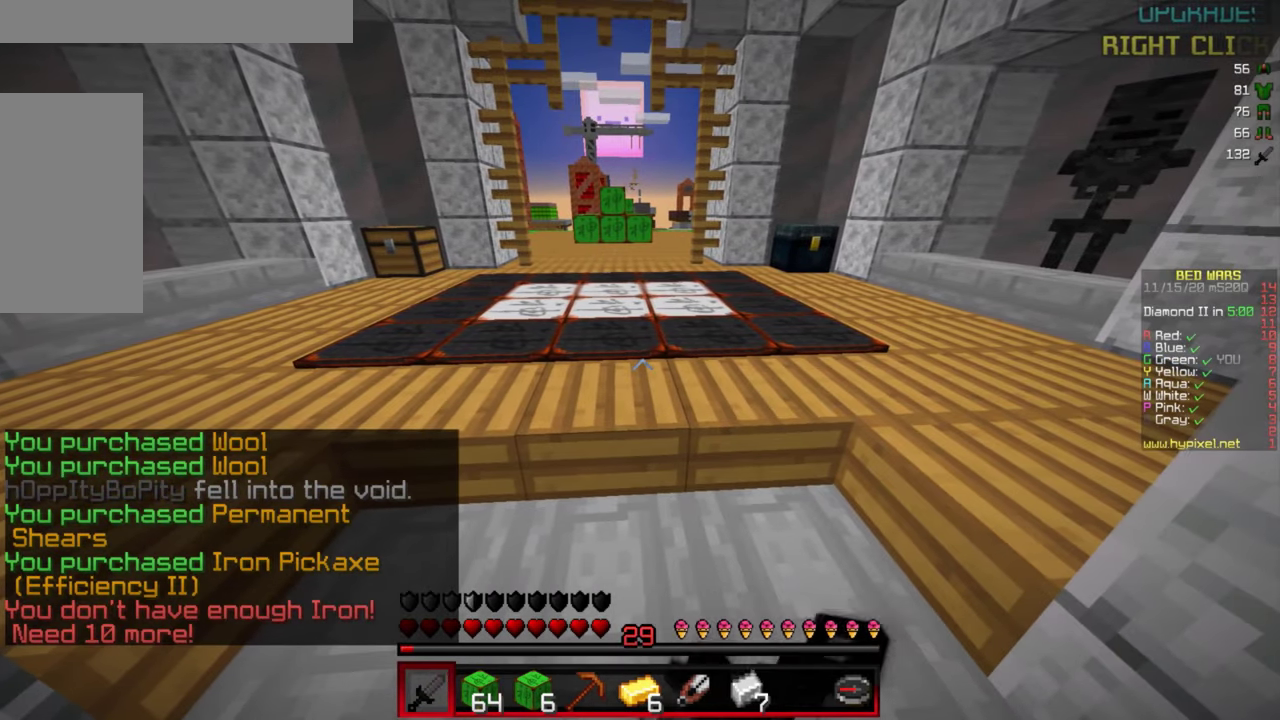
{"keys": ["a"], "mouse": ["left", "right"], "events": [[66, "a", "down"]]}
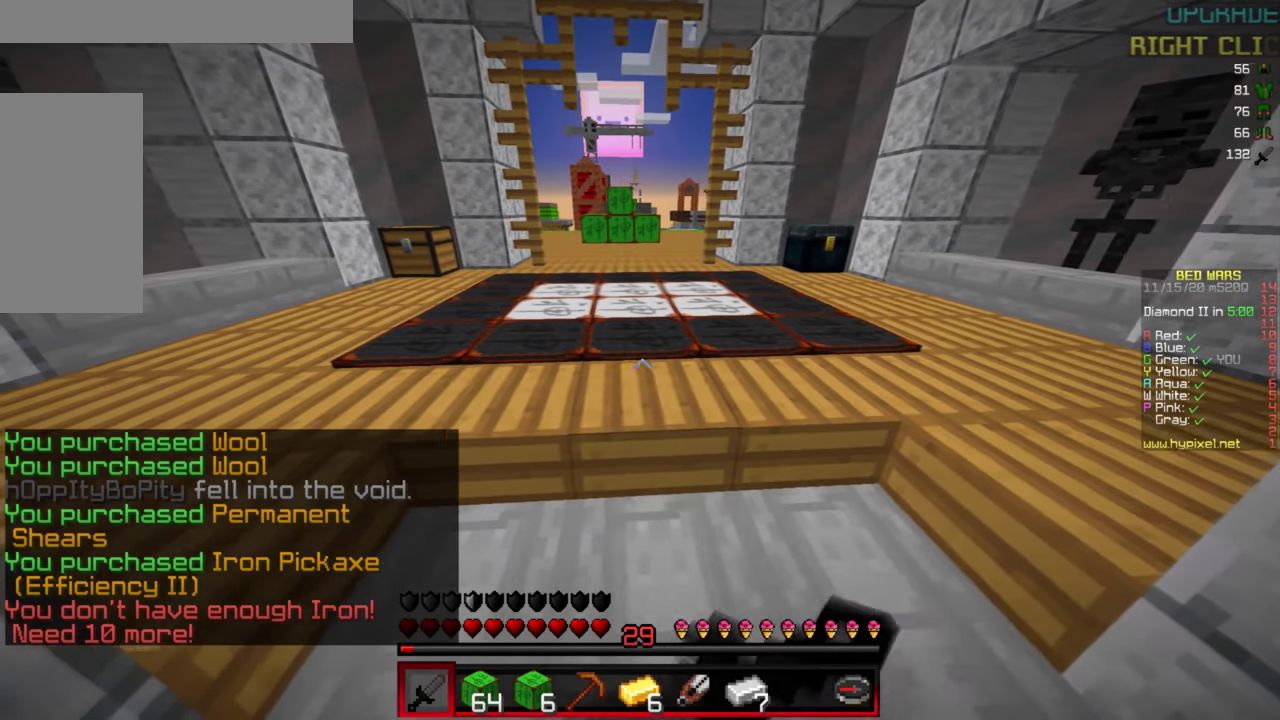
{"keys": ["d"], "mouse": ["left", "right"], "events": [[266, "mouse_left", "up"], [283, "a", "up"], [283, "d", "down"], [333, "mouse_left", "down"]]}
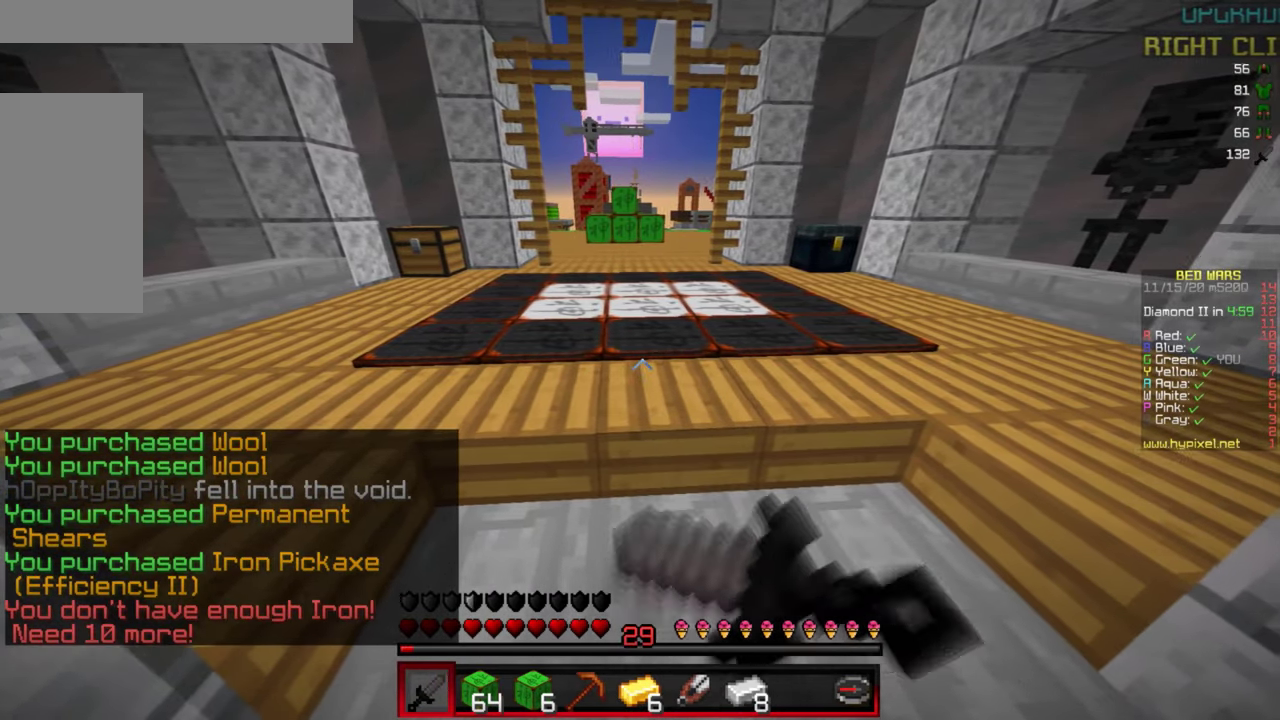
{"keys": ["d"], "mouse": ["left", "right"], "events": []}
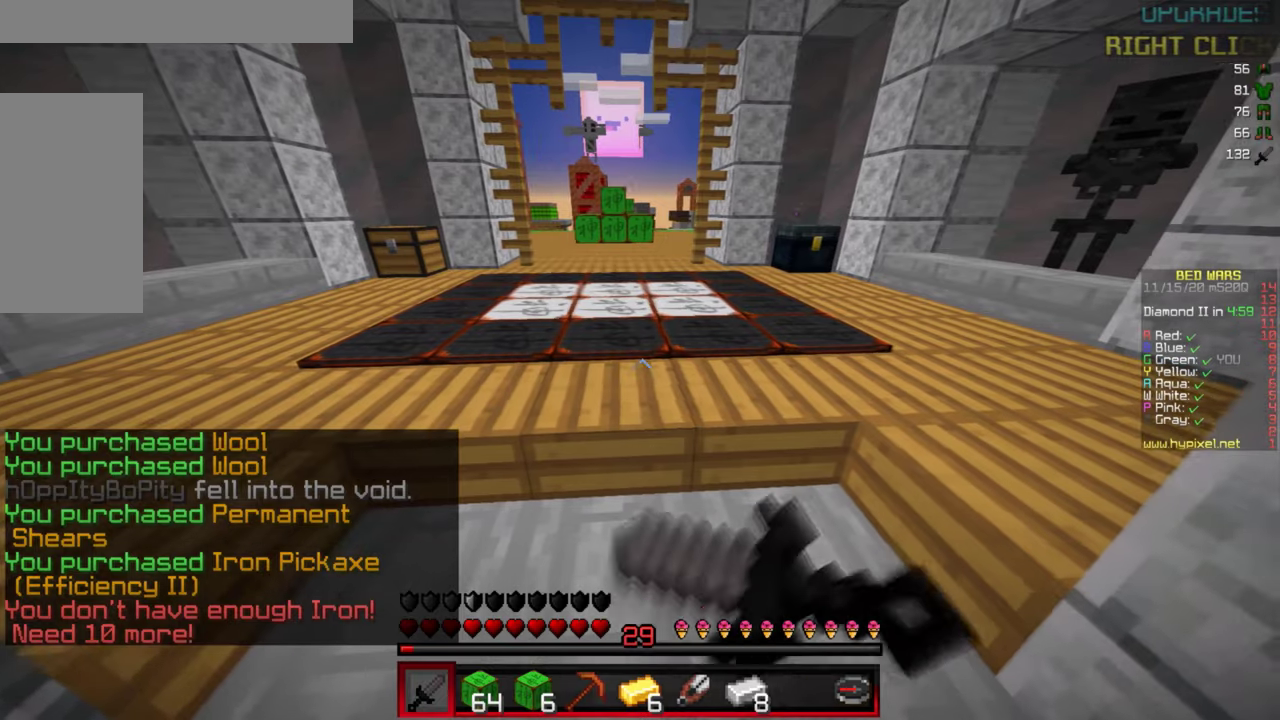
{"keys": ["a"], "mouse": ["right"], "events": [[67, "a", "down"], [100, "d", "up"], [450, "mouse_left", "up"]]}
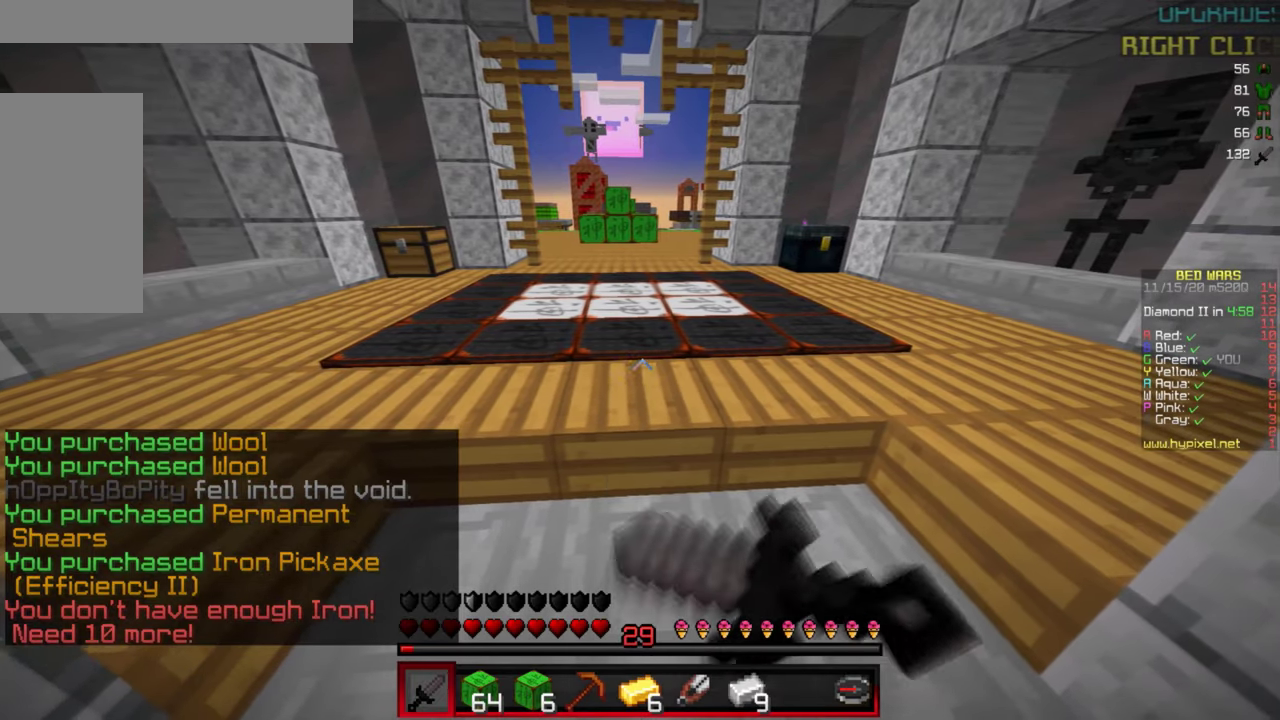
{"keys": [], "mouse": [], "events": [[17, "mouse_left", "down"], [133, "mouse_left", "up"], [383, "mouse_right", "up"], [417, "a", "up"]]}